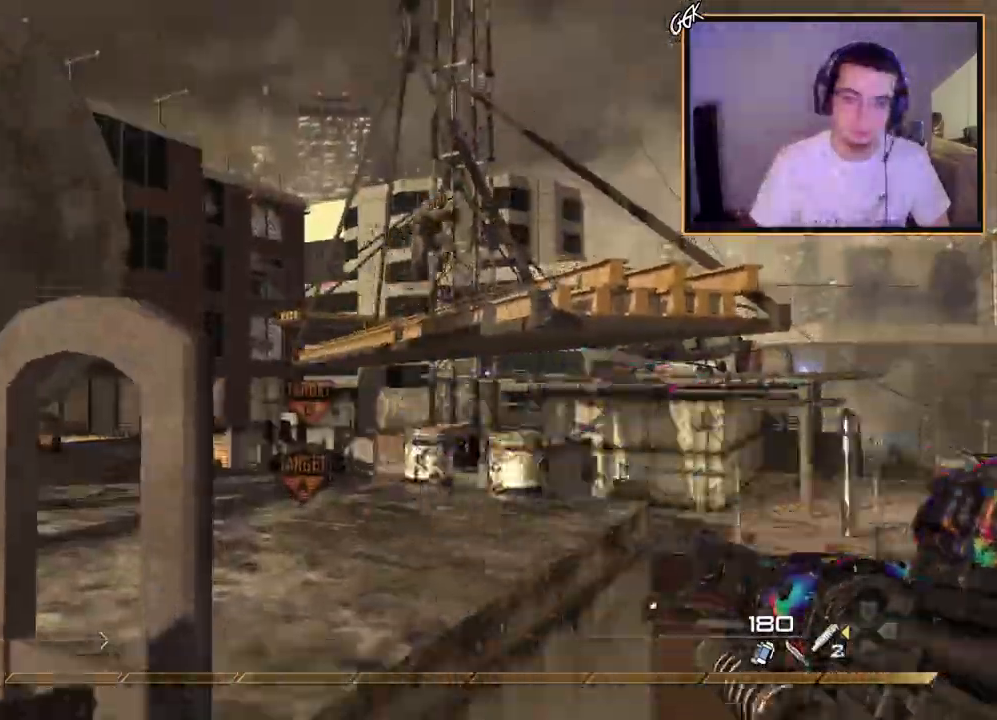
Gameplay with a controller (PlayStation layout); each line is a JSON object with the inputs held at the frame after it. "events" lists button and stick changes between this image and that frame as [ms after this image, input, new state], when the widget could be followed in between.
{"buttons": [], "left_stick": "up", "right_stick": "right", "events": [[17, "left_stick", "up"], [100, "right_stick", "right"]]}
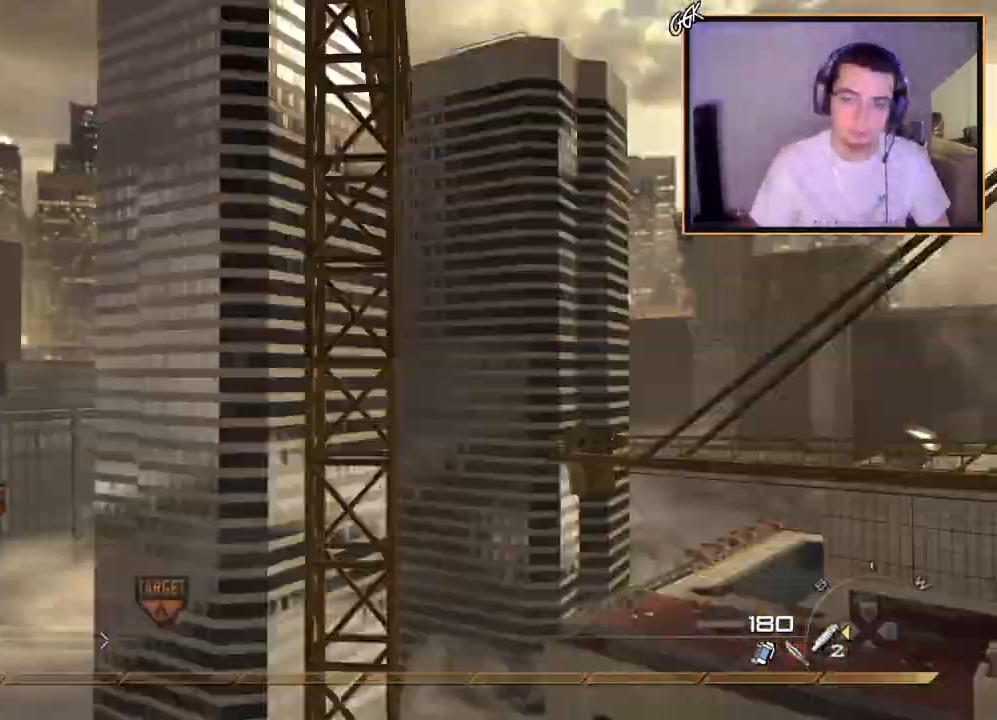
{"buttons": [], "left_stick": "up", "right_stick": "right", "events": []}
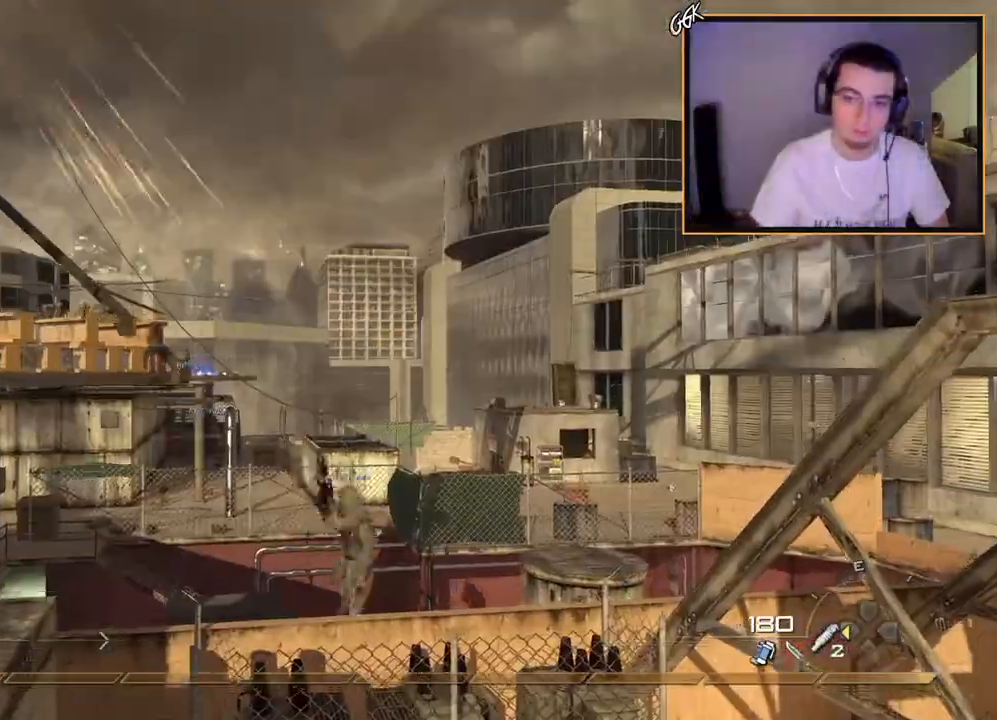
{"buttons": [], "left_stick": "up", "right_stick": "right", "events": []}
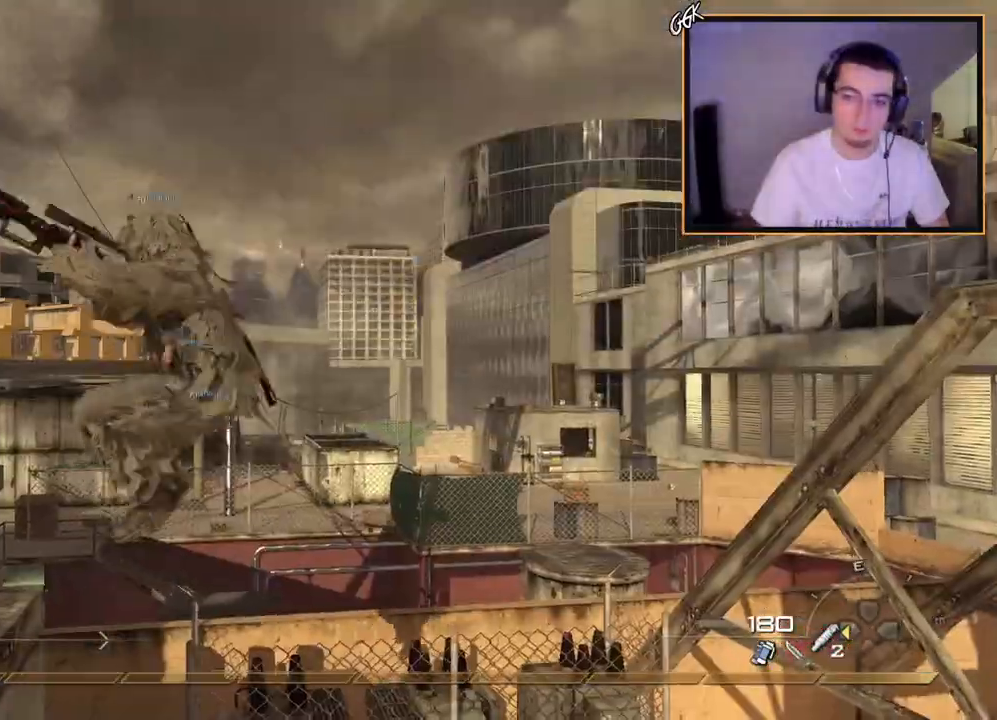
{"buttons": ["CROSS"], "left_stick": "left", "right_stick": "center", "events": [[450, "CROSS", "down"], [450, "left_stick", "left"], [500, "right_stick", "center"]]}
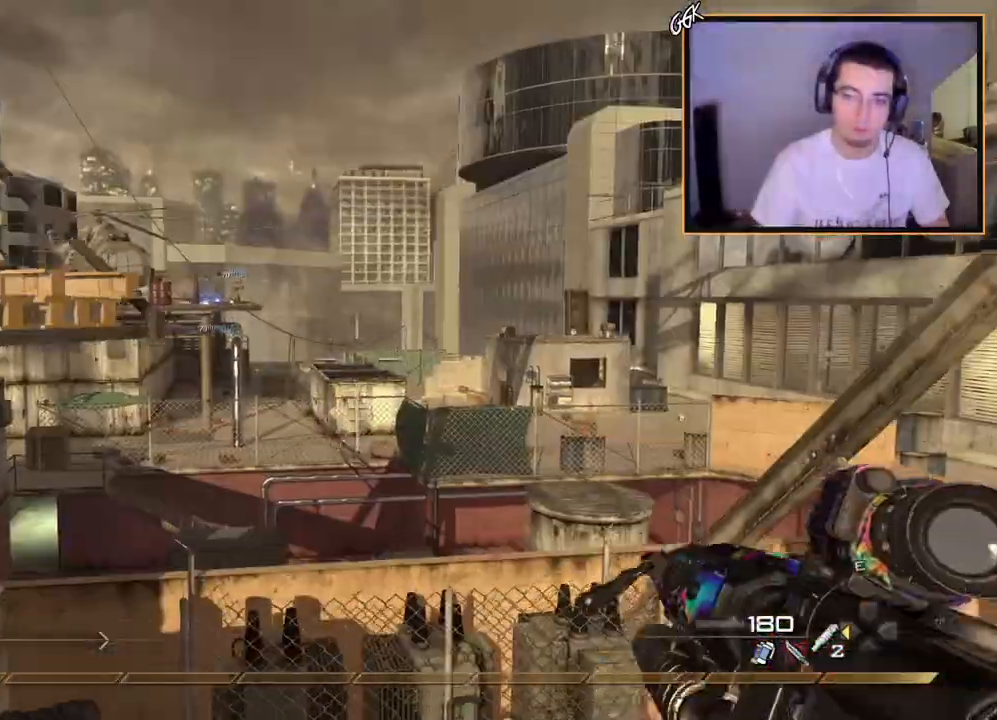
{"buttons": [], "left_stick": "down", "right_stick": "center", "events": [[34, "left_stick", "down-left"], [84, "CROSS", "up"], [184, "right_stick", "down-left"], [351, "R2", "down"], [384, "L3", "down"], [384, "right_stick", "center"], [401, "left_stick", "down"], [434, "L3", "up"], [501, "R2", "up"]]}
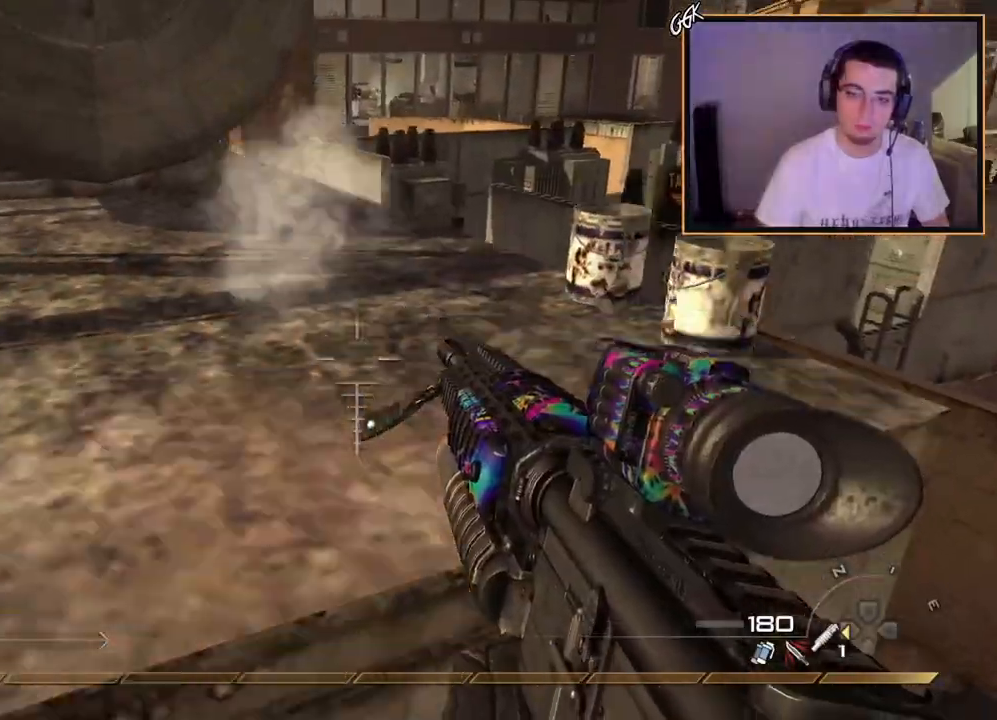
{"buttons": ["CROSS"], "left_stick": "down-right", "right_stick": "center", "events": [[83, "right_stick", "up"], [167, "left_stick", "down-right"], [250, "right_stick", "center"], [384, "CROSS", "down"]]}
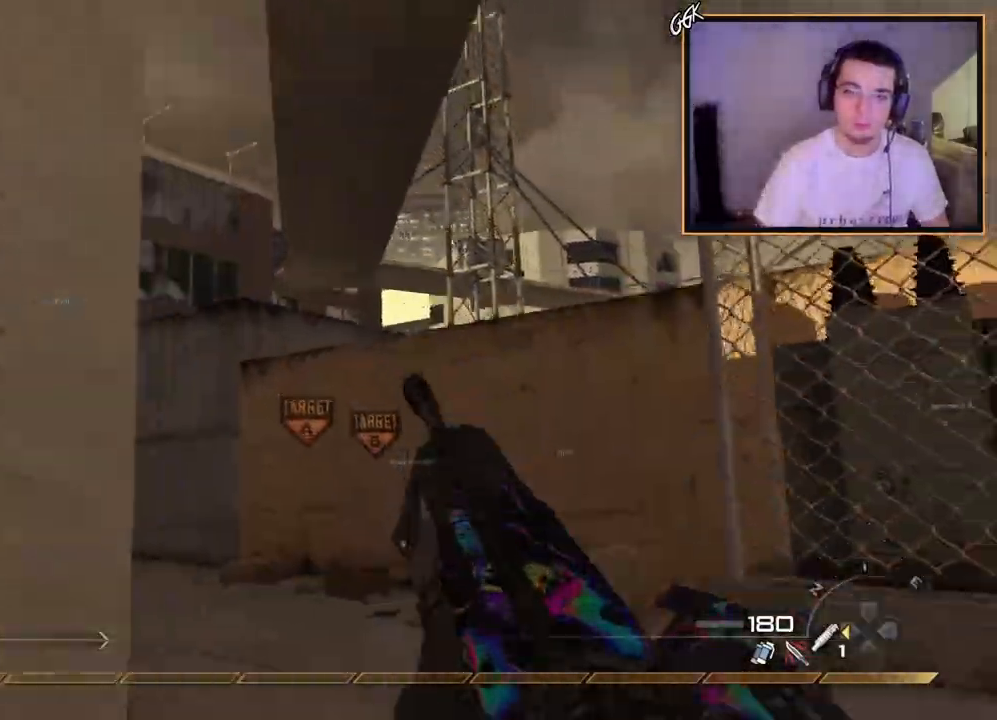
{"buttons": [], "left_stick": "right", "right_stick": "center", "events": [[100, "right_stick", "up-left"], [134, "left_stick", "right"], [184, "right_stick", "center"], [401, "CROSS", "up"]]}
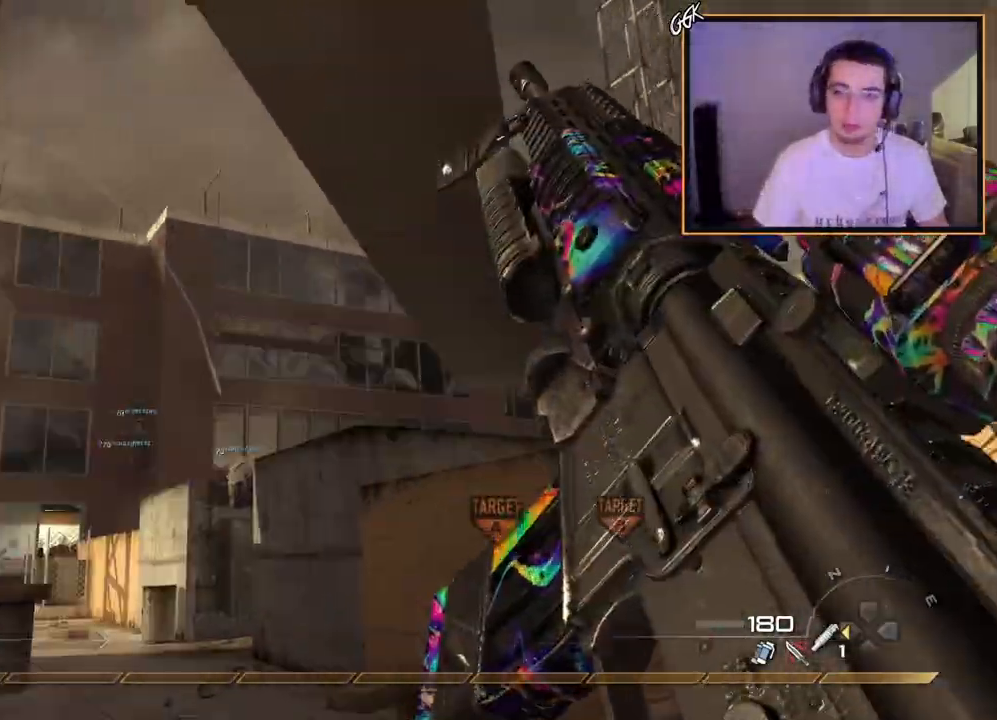
{"buttons": [], "left_stick": "down-left", "right_stick": "center", "events": [[17, "left_stick", "center"], [50, "right_stick", "down-right"], [133, "right_stick", "center"], [183, "left_stick", "down-left"]]}
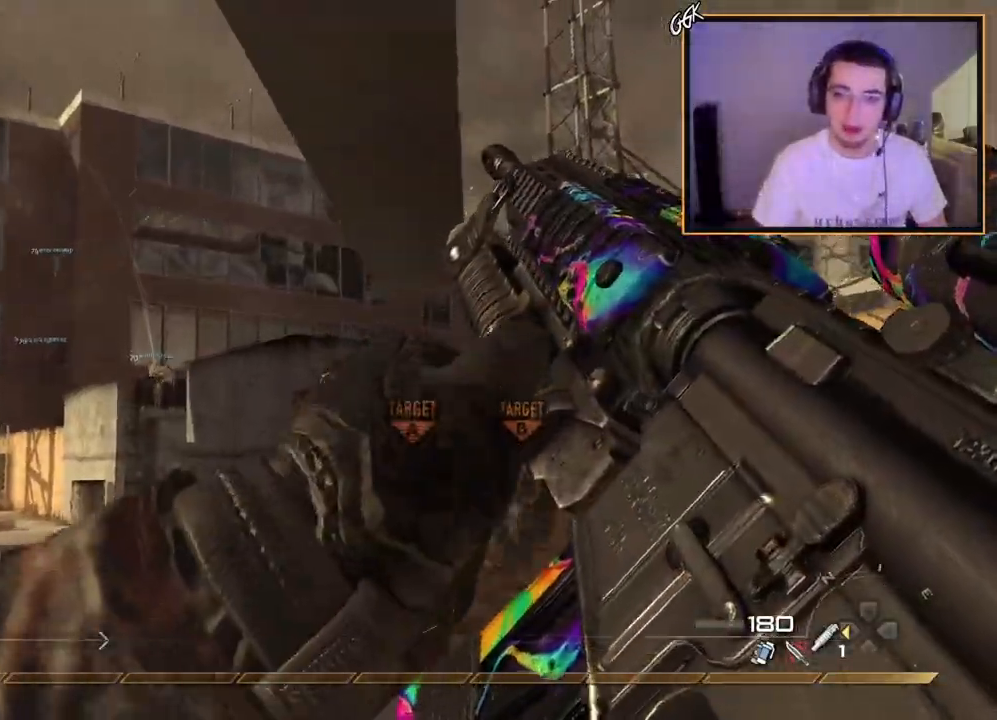
{"buttons": [], "left_stick": "up-left", "right_stick": "center", "events": [[100, "right_stick", "left"], [201, "right_stick", "center"], [234, "left_stick", "up-left"]]}
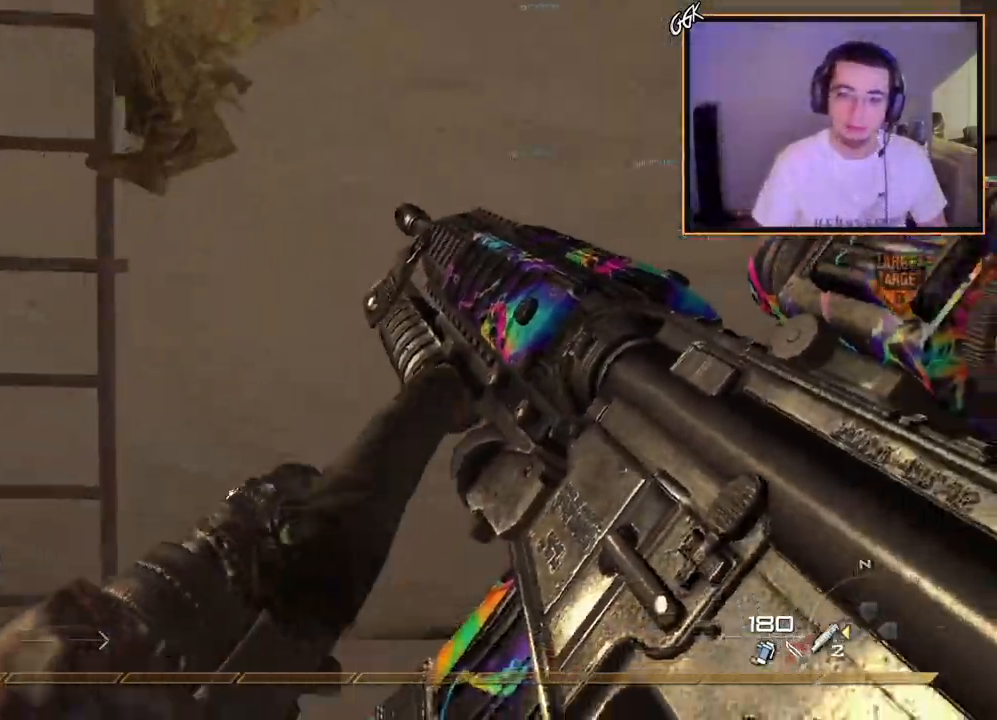
{"buttons": ["CROSS", "R3"], "left_stick": "up-left", "right_stick": "up", "events": [[50, "left_stick", "center"], [150, "left_stick", "up"], [284, "CROSS", "down"], [300, "left_stick", "up-left"], [484, "R3", "down"], [484, "right_stick", "up"]]}
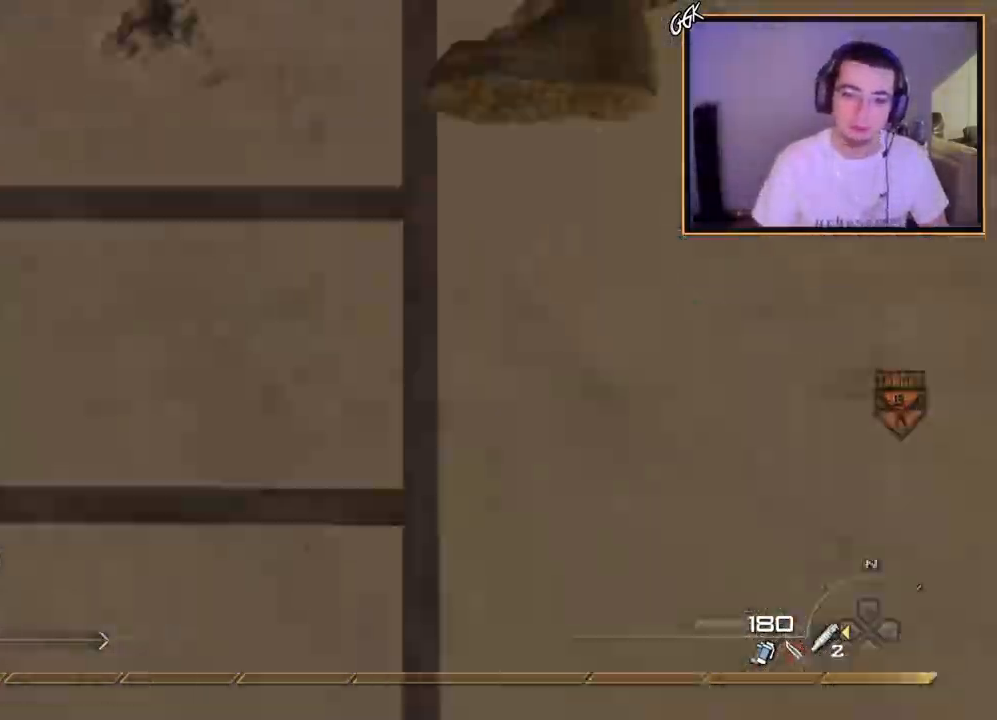
{"buttons": ["CROSS"], "left_stick": "up-left", "right_stick": "center"}
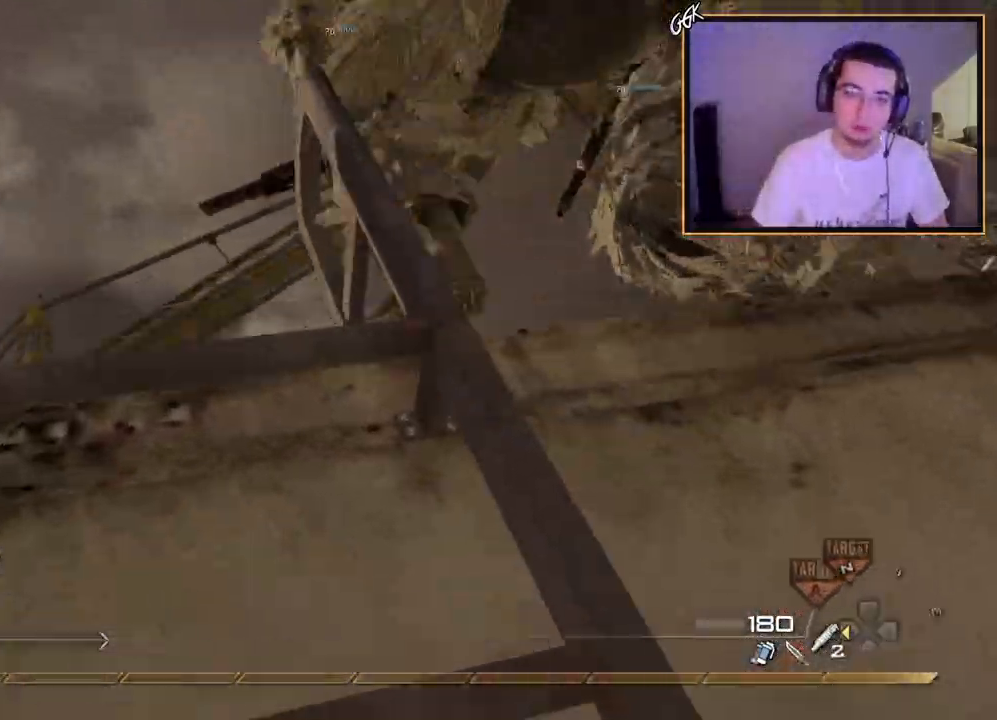
{"buttons": ["CROSS"], "left_stick": "up-left", "right_stick": "down", "events": [[350, "right_stick", "down"]]}
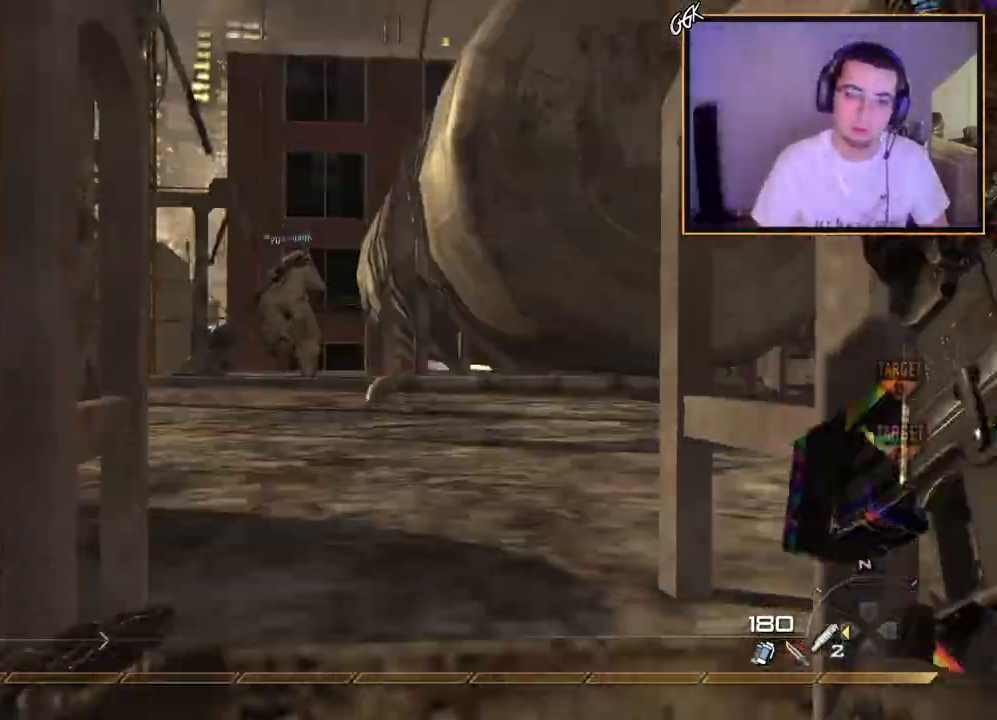
{"buttons": [], "left_stick": "up", "right_stick": "right", "events": [[34, "right_stick", "center"], [50, "left_stick", "up"], [151, "left_stick", "center"], [201, "right_stick", "down-right"], [267, "CROSS", "up"], [301, "right_stick", "center"], [317, "left_stick", "up"], [417, "right_stick", "right"]]}
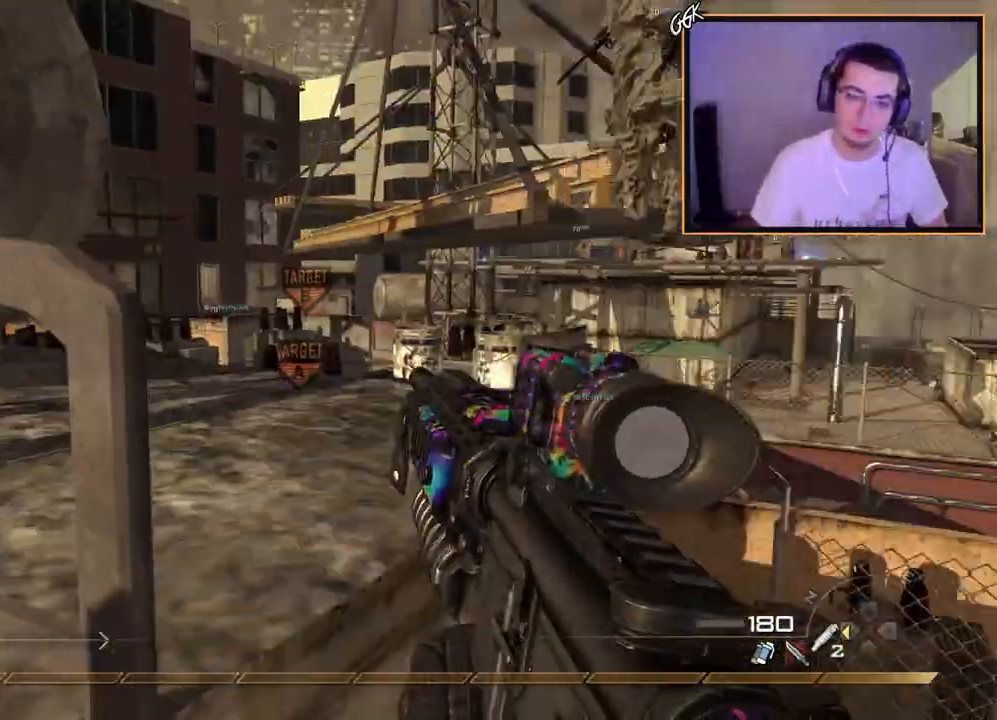
{"buttons": [], "left_stick": "up", "right_stick": "right", "events": []}
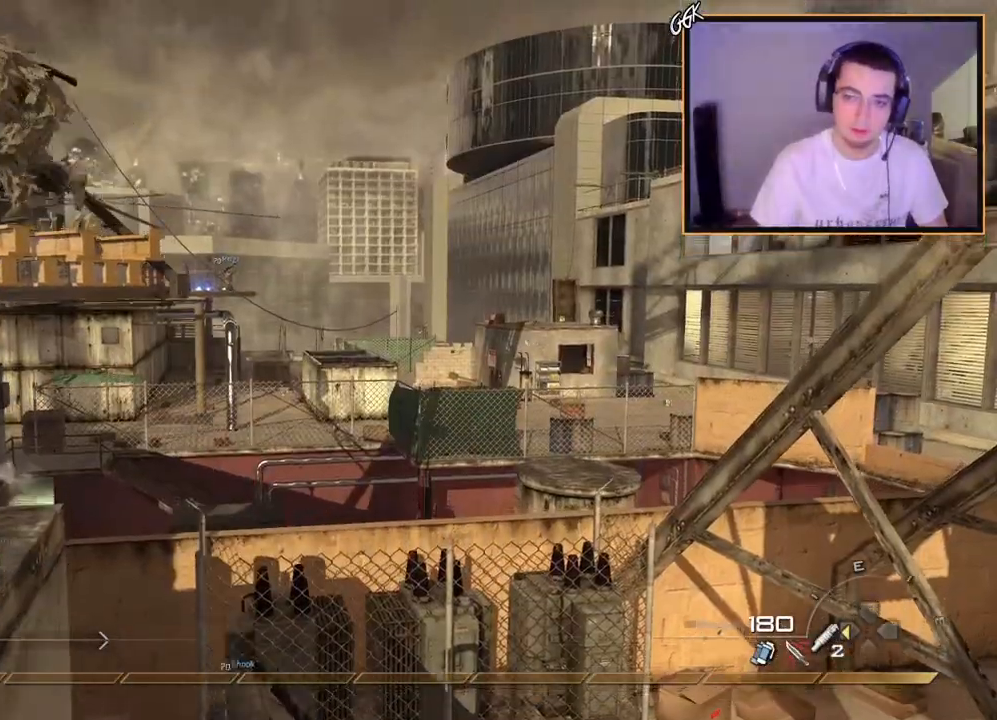
{"buttons": [], "left_stick": "up", "right_stick": "right", "events": []}
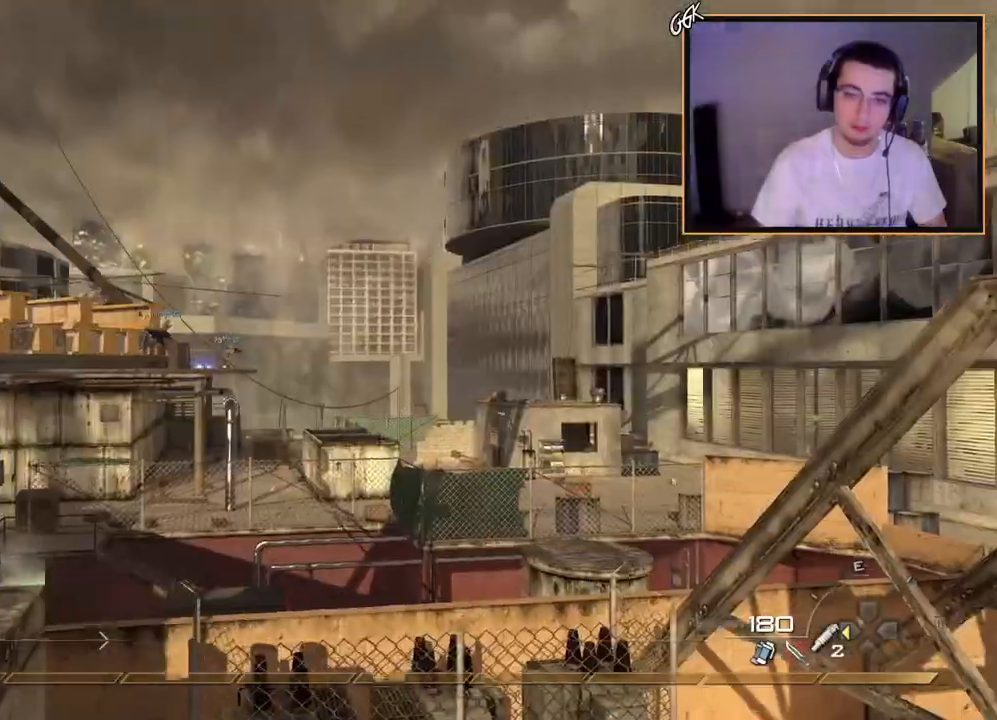
{"buttons": [], "left_stick": "up", "right_stick": "right", "events": []}
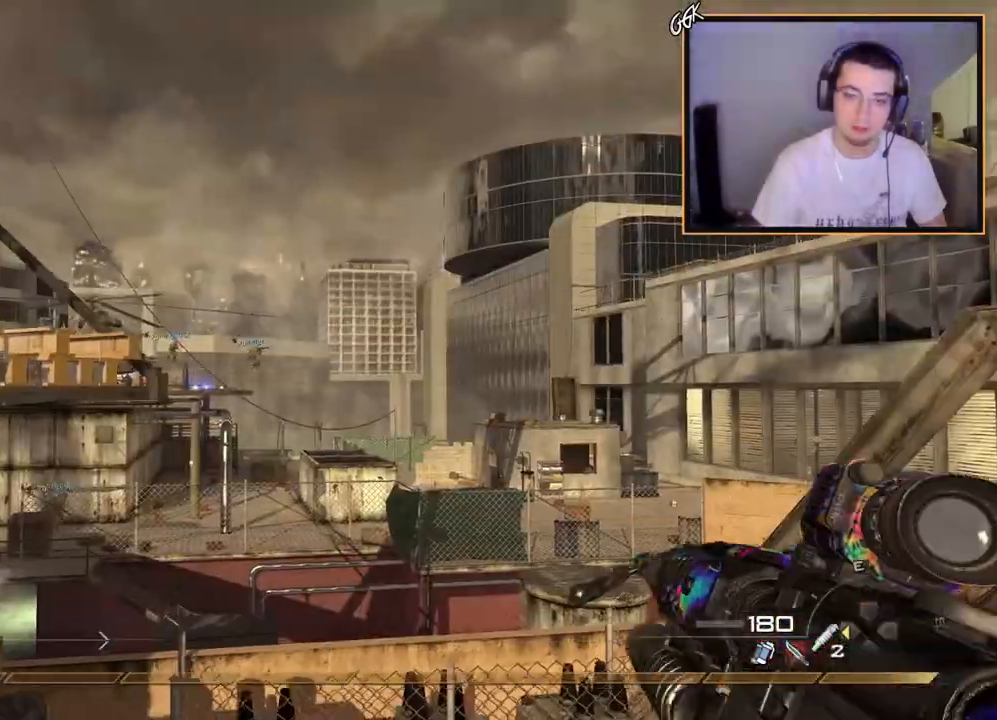
{"buttons": [], "left_stick": "left", "right_stick": "right", "events": [[501, "left_stick", "left"]]}
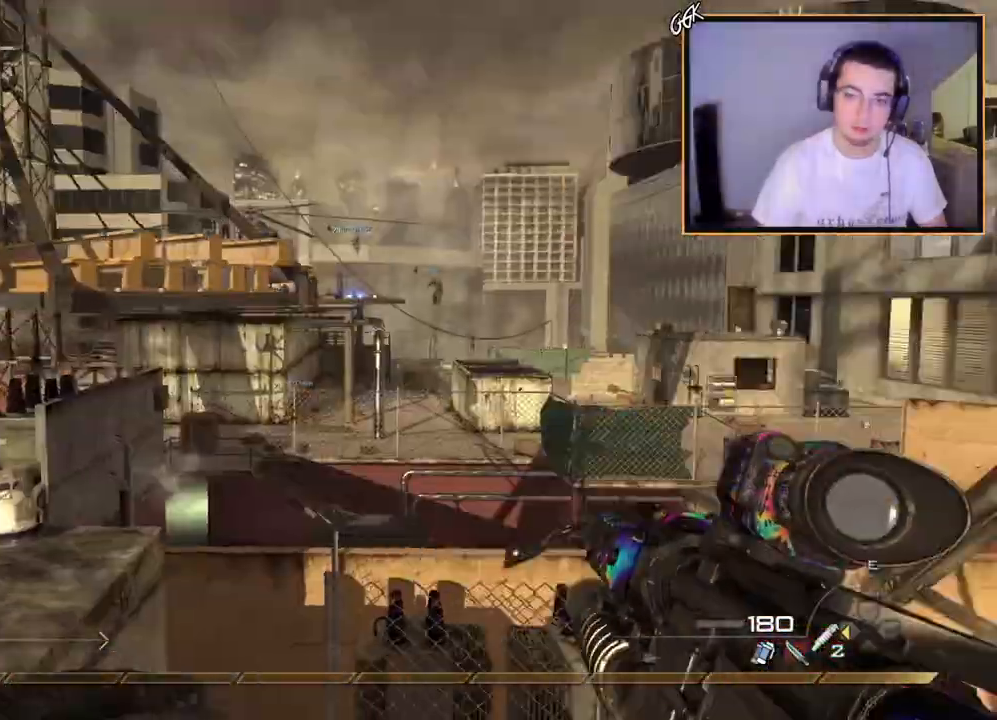
{"buttons": ["R2"], "left_stick": "down", "right_stick": "center", "events": [[17, "CROSS", "down"], [50, "left_stick", "down-left"], [50, "right_stick", "center"], [133, "CROSS", "up"], [284, "right_stick", "down-left"], [400, "R2", "down"], [450, "left_stick", "down"], [450, "right_stick", "center"]]}
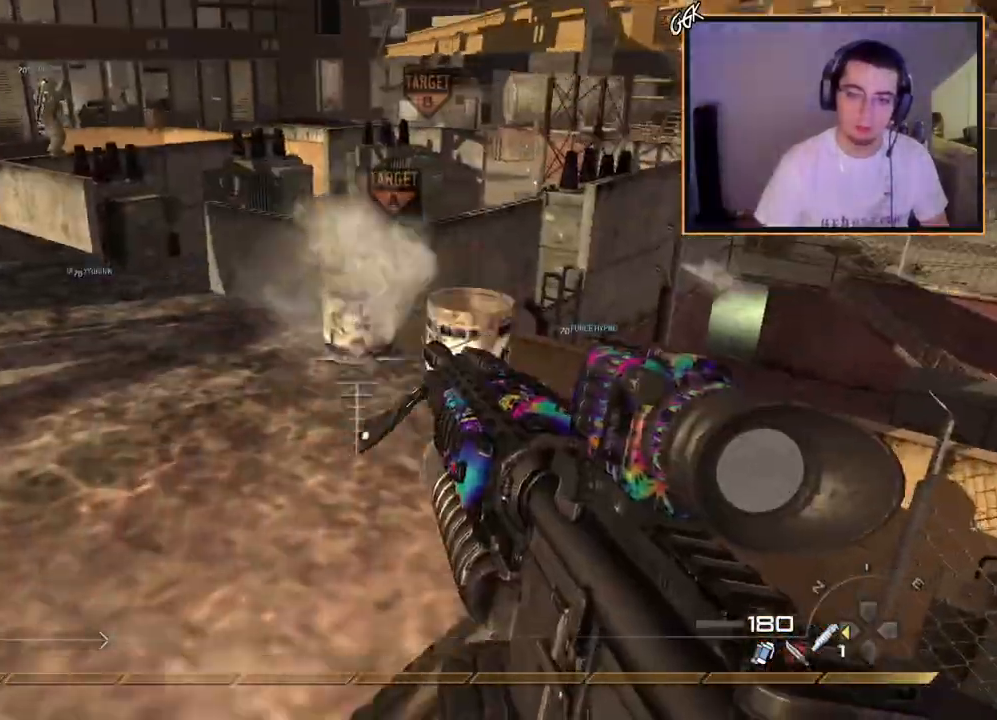
{"buttons": [], "left_stick": "right", "right_stick": "center", "events": [[34, "left_stick", "down-right"], [67, "R2", "up"], [134, "right_stick", "up"], [284, "right_stick", "center"], [317, "left_stick", "right"]]}
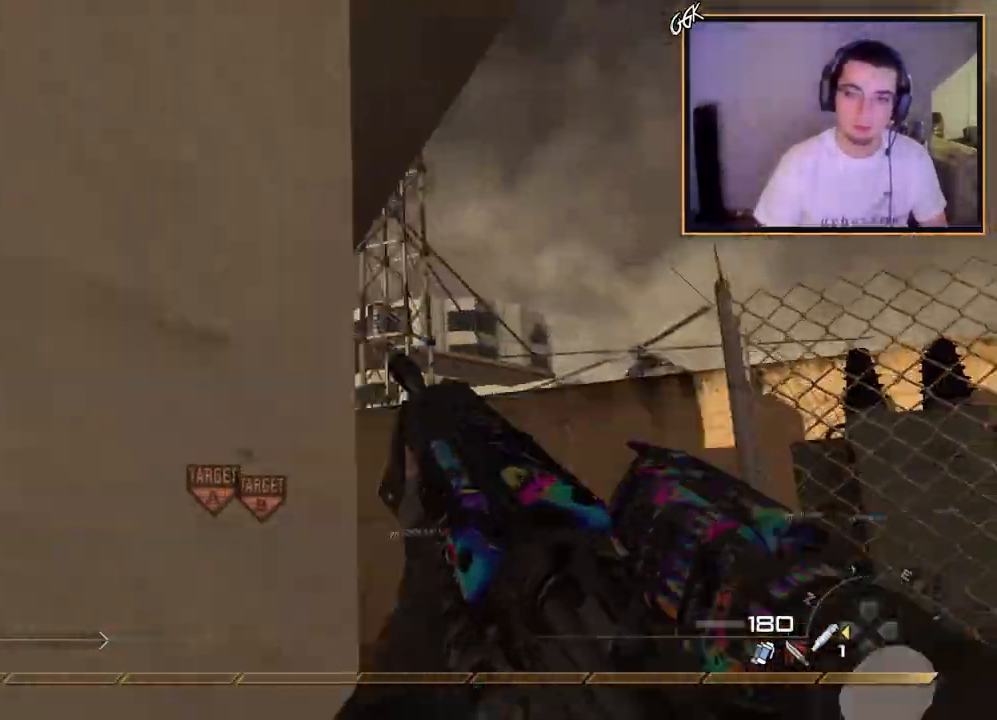
{"buttons": [], "left_stick": "down", "right_stick": "center", "events": [[350, "left_stick", "down-right"], [467, "left_stick", "down"]]}
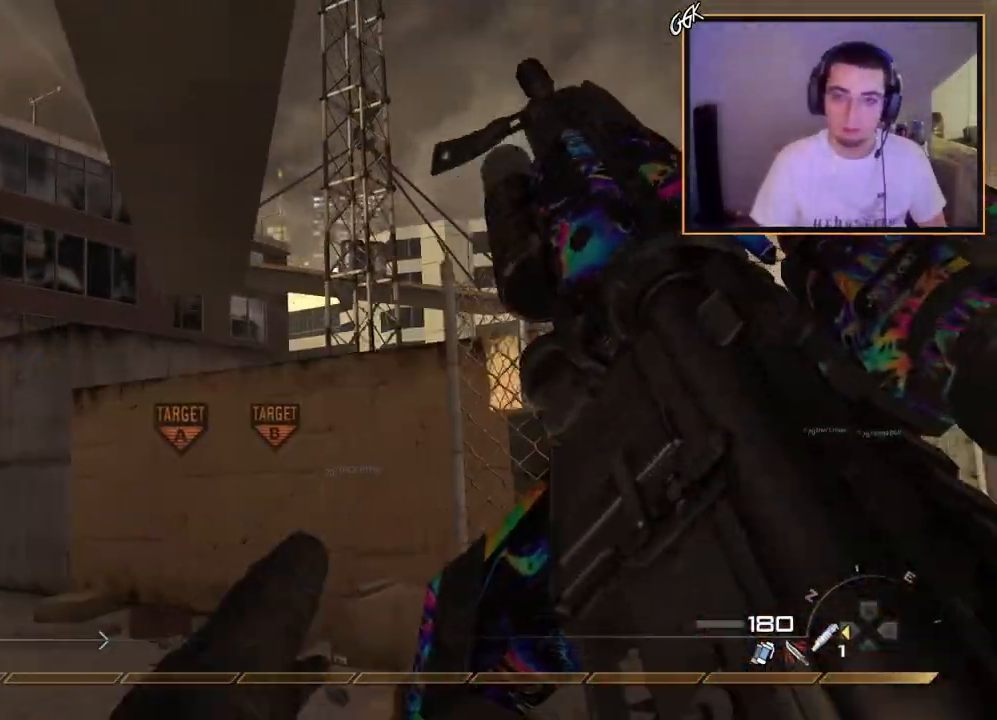
{"buttons": [], "left_stick": "center", "right_stick": "down-left", "events": [[201, "left_stick", "right"], [251, "left_stick", "center"], [501, "right_stick", "down-left"]]}